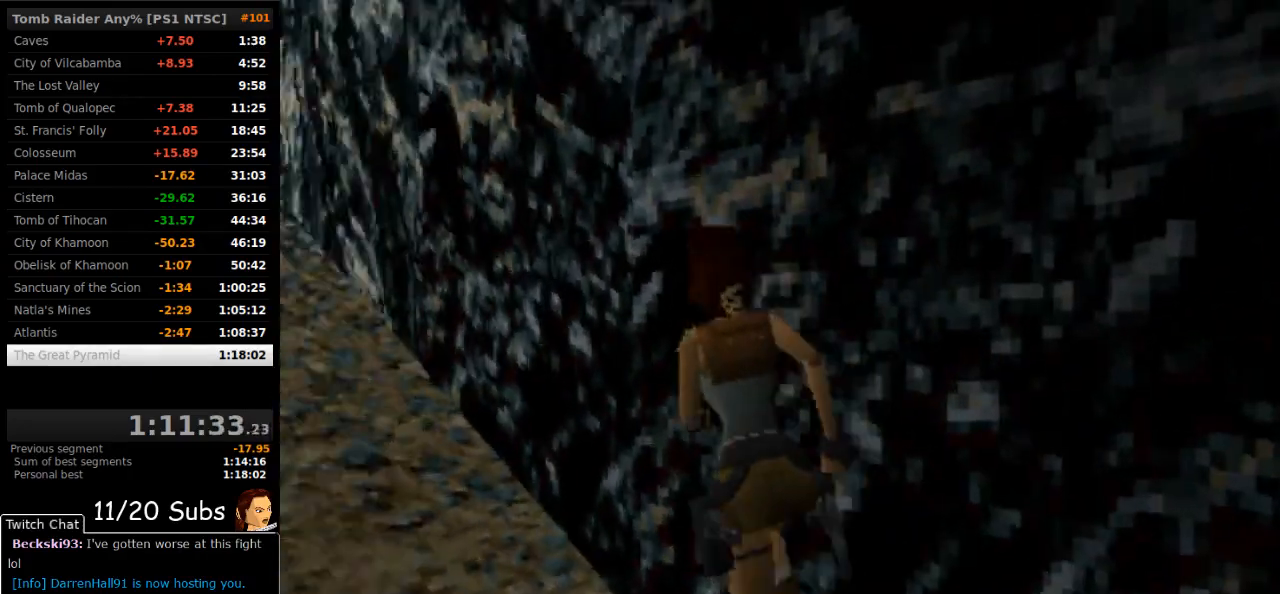
Gameplay with a controller (PlayStation layout); each line is a JSON object with the inputs held at the frame after it. "events" lists button and stick changes between this image and that frame as [ms after this image, input, new state], when the widget could be followed in between. Not read: L3 R3 left_stick.
{"buttons": ["DPAD_UP", "DPAD_RIGHT"], "right_stick": "center", "events": [[133, "DPAD_LEFT", "up"], [483, "DPAD_RIGHT", "down"]]}
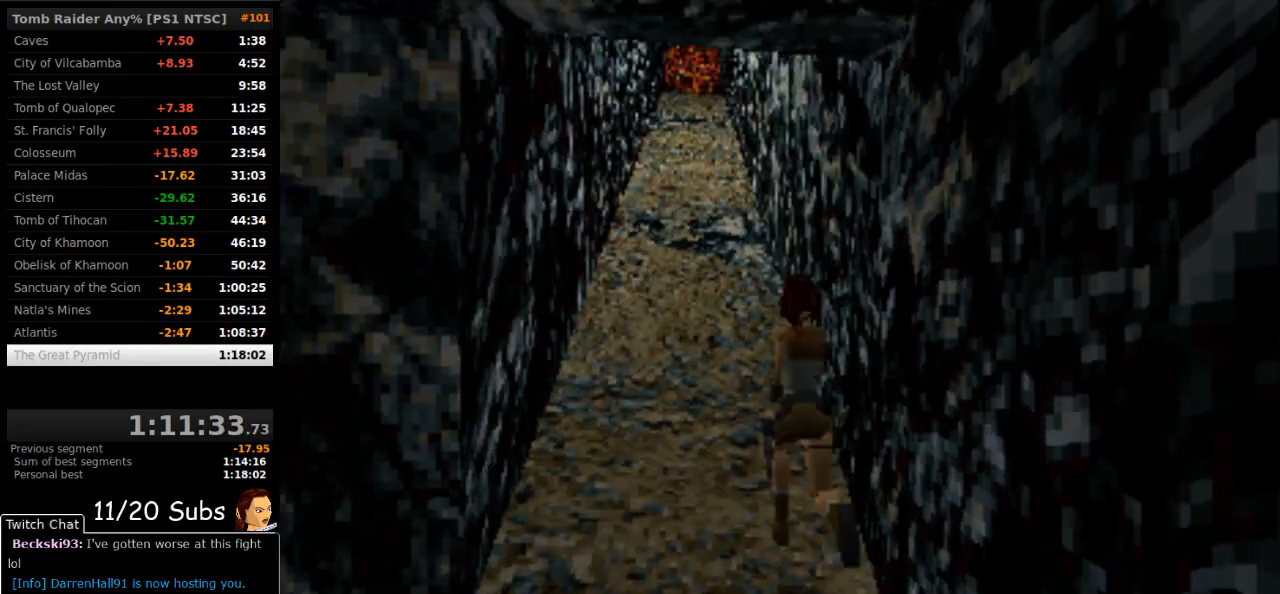
{"buttons": [], "right_stick": "center", "events": [[300, "DPAD_RIGHT", "up"], [333, "CIRCLE", "down"], [467, "DPAD_UP", "up"], [483, "CIRCLE", "up"]]}
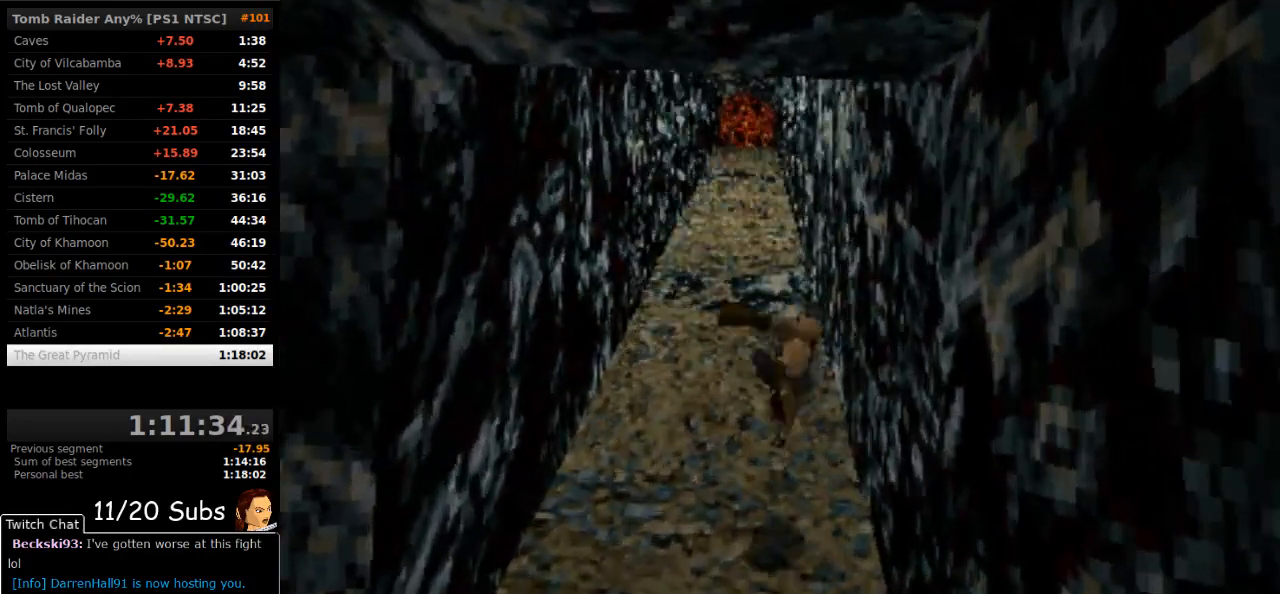
{"buttons": ["DPAD_UP"], "right_stick": "center", "events": [[367, "DPAD_UP", "down"]]}
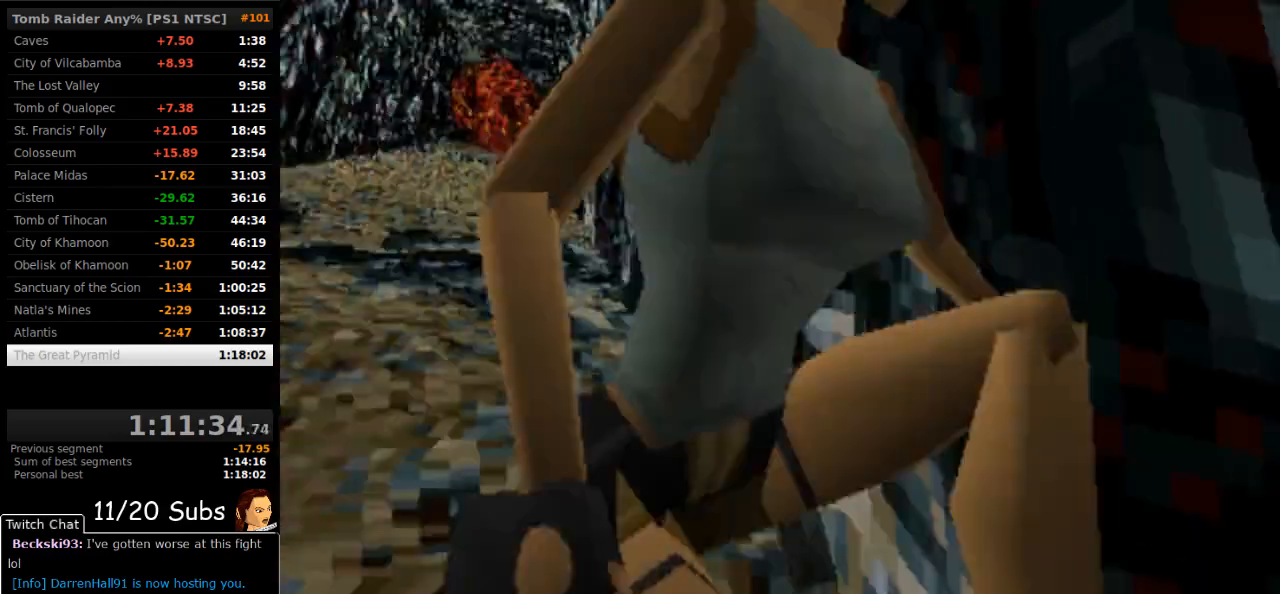
{"buttons": ["DPAD_UP", "DPAD_RIGHT"], "right_stick": "center", "events": [[217, "DPAD_RIGHT", "down"]]}
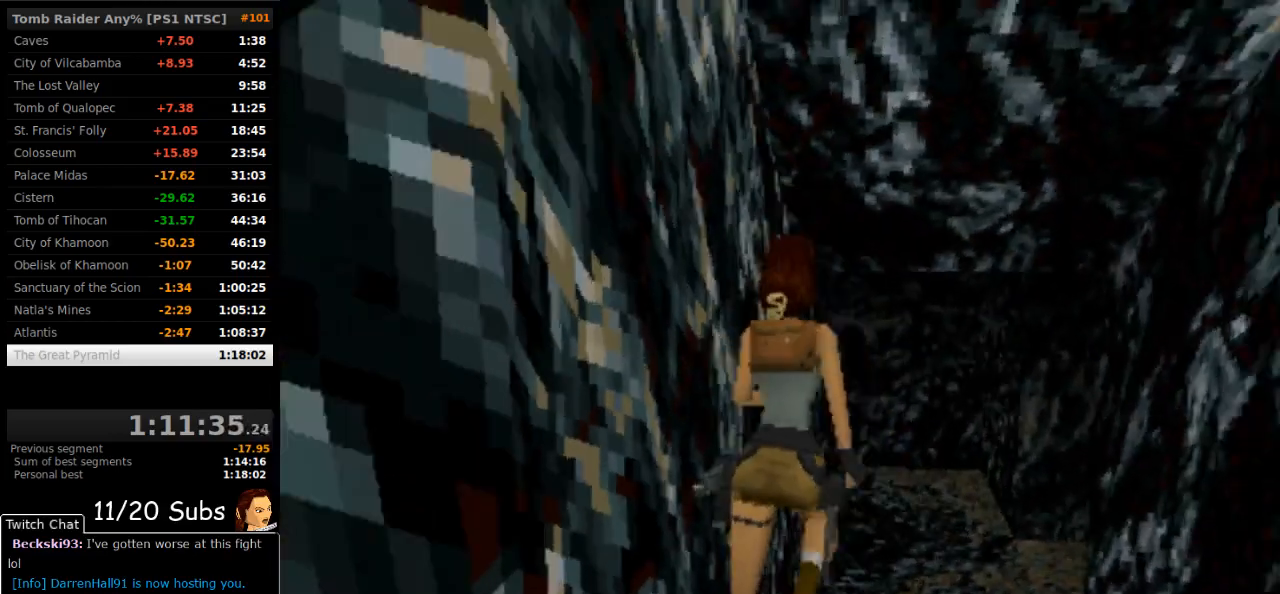
{"buttons": ["DPAD_UP"], "right_stick": "center", "events": [[67, "DPAD_RIGHT", "up"]]}
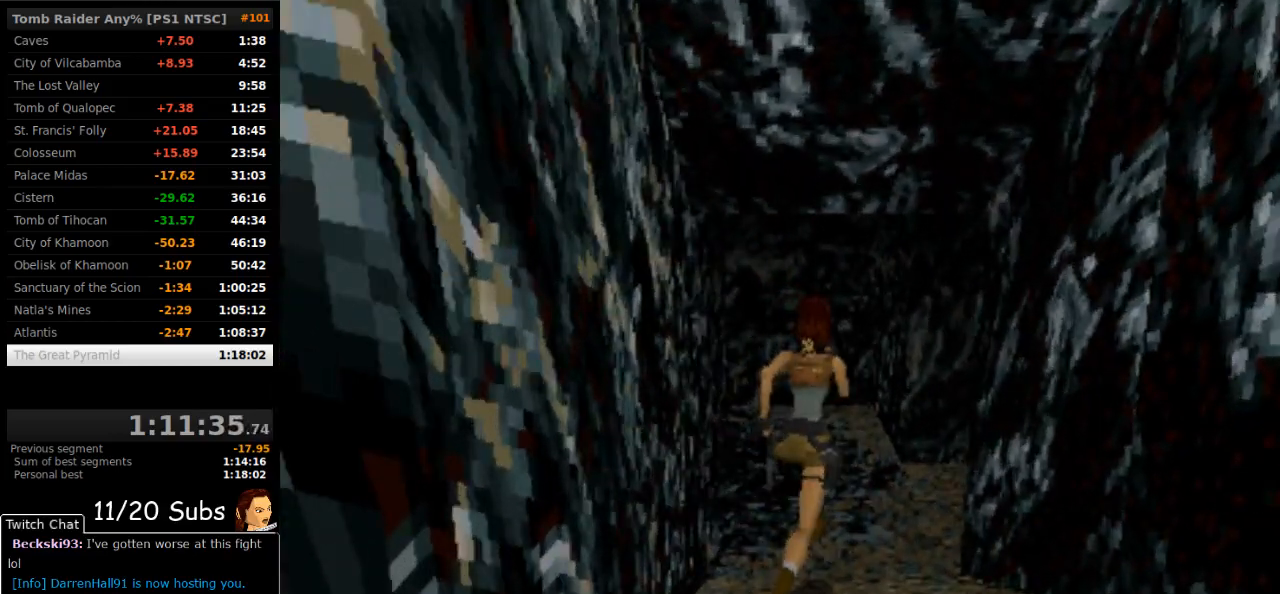
{"buttons": ["DPAD_UP", "DPAD_RIGHT"], "right_stick": "center", "events": [[250, "DPAD_RIGHT", "down"]]}
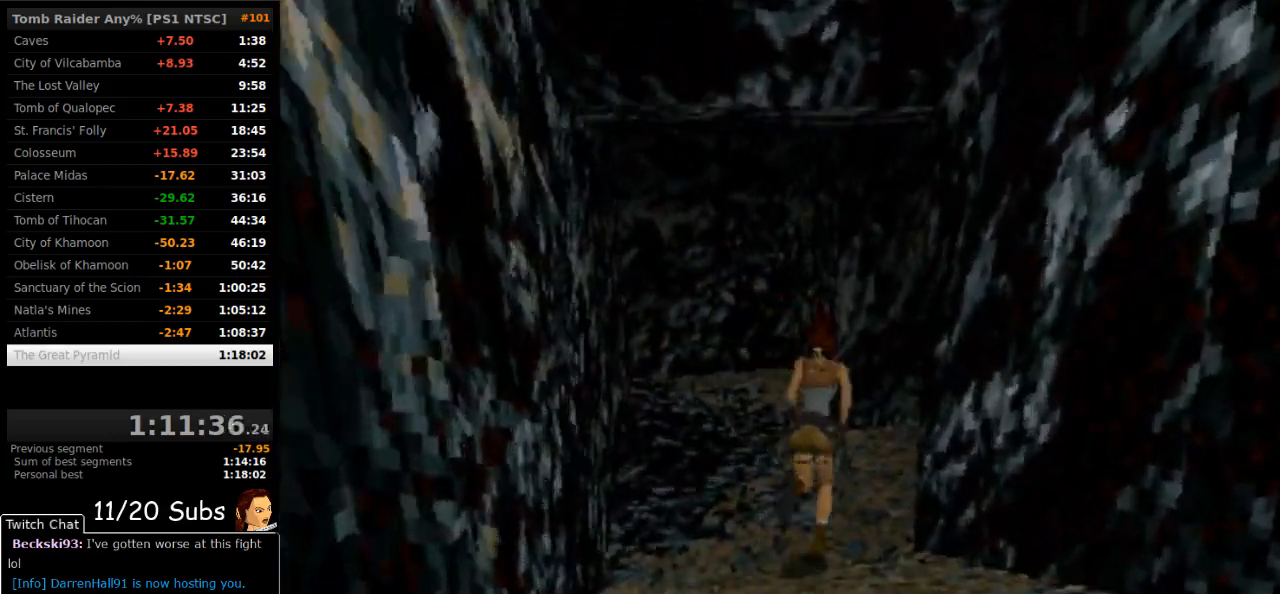
{"buttons": [], "right_stick": "center", "events": [[283, "CIRCLE", "down"], [483, "DPAD_RIGHT", "up"], [500, "CIRCLE", "up"], [500, "DPAD_UP", "up"]]}
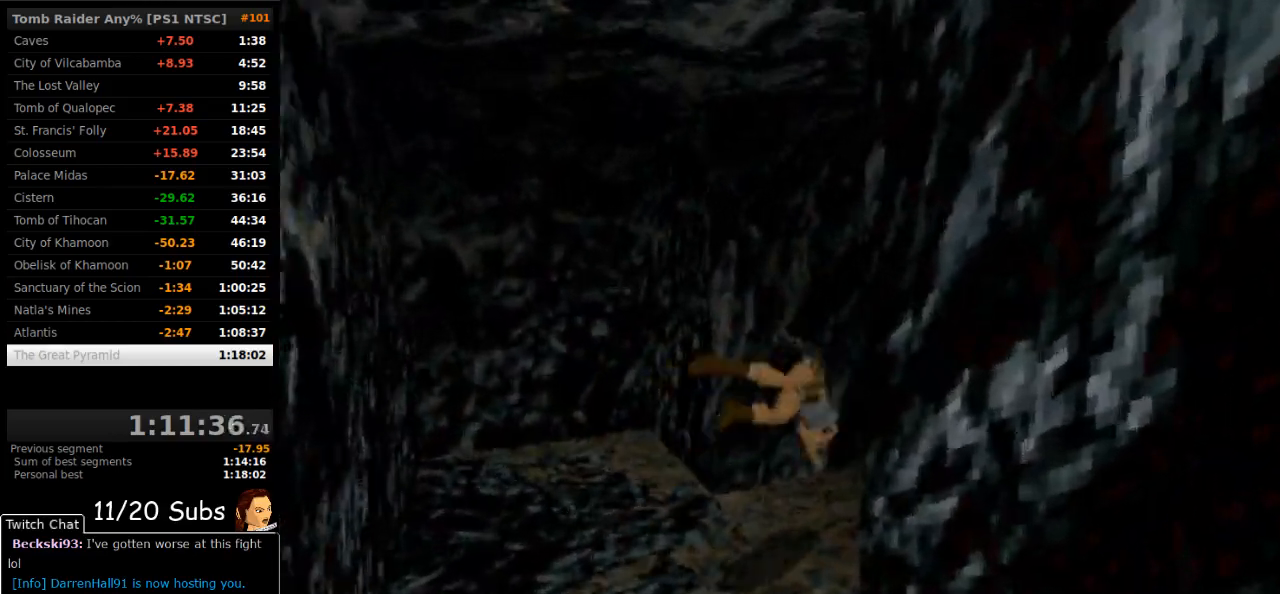
{"buttons": [], "right_stick": "center", "events": []}
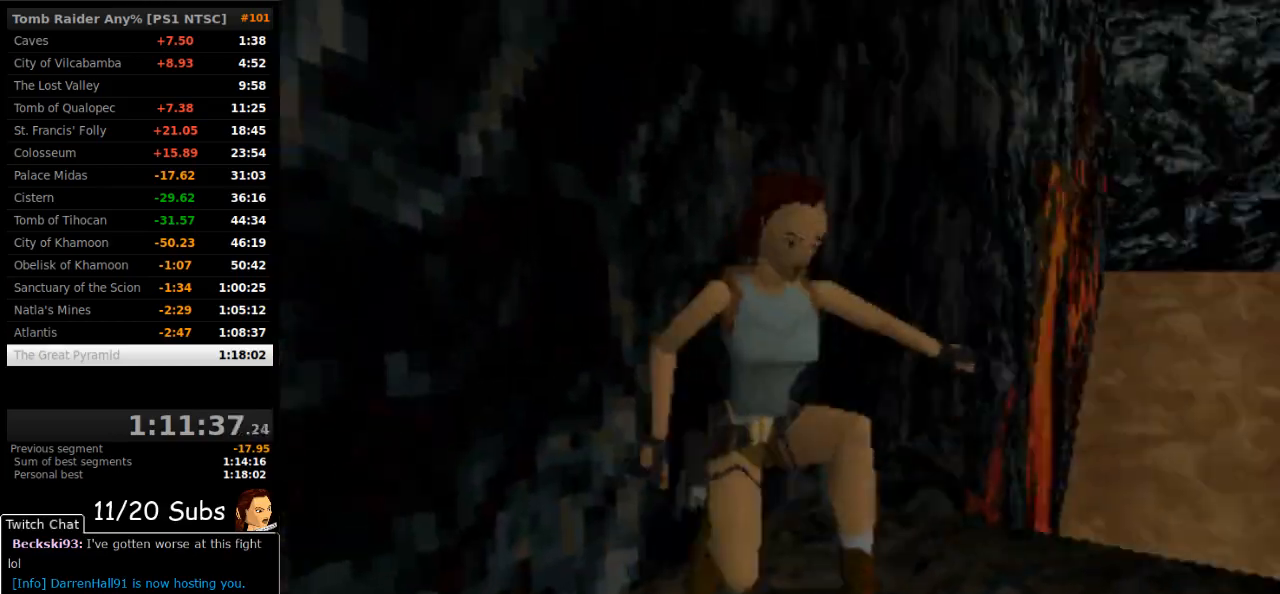
{"buttons": [], "right_stick": "center", "events": [[250, "DPAD_LEFT", "down"], [467, "DPAD_LEFT", "up"]]}
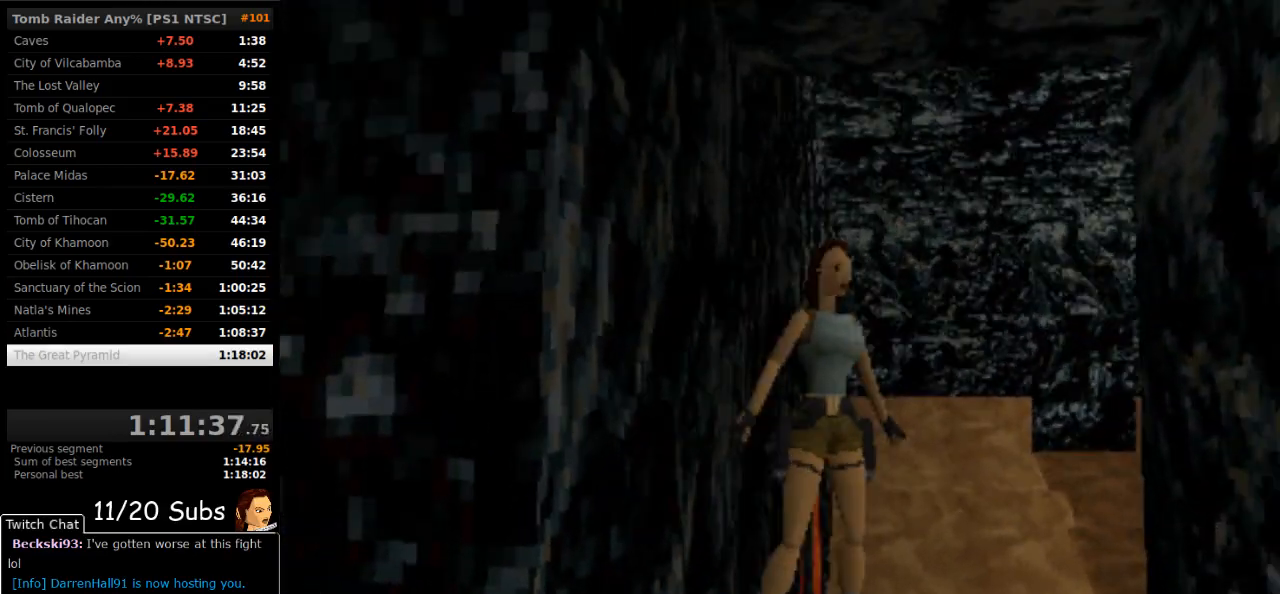
{"buttons": ["L1", "L2"], "right_stick": "center", "events": [[133, "DPAD_LEFT", "down"], [200, "DPAD_LEFT", "up"], [300, "L1", "down"], [300, "L2", "down"]]}
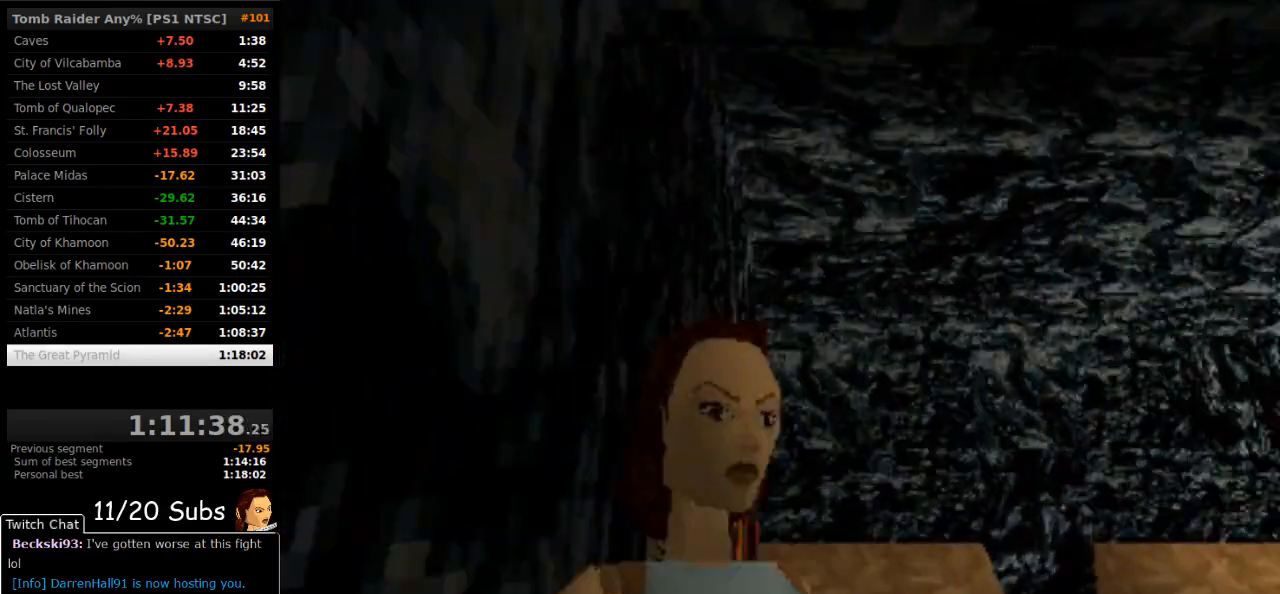
{"buttons": ["L1", "L2"], "right_stick": "center", "events": [[167, "L2", "up"], [250, "L2", "down"]]}
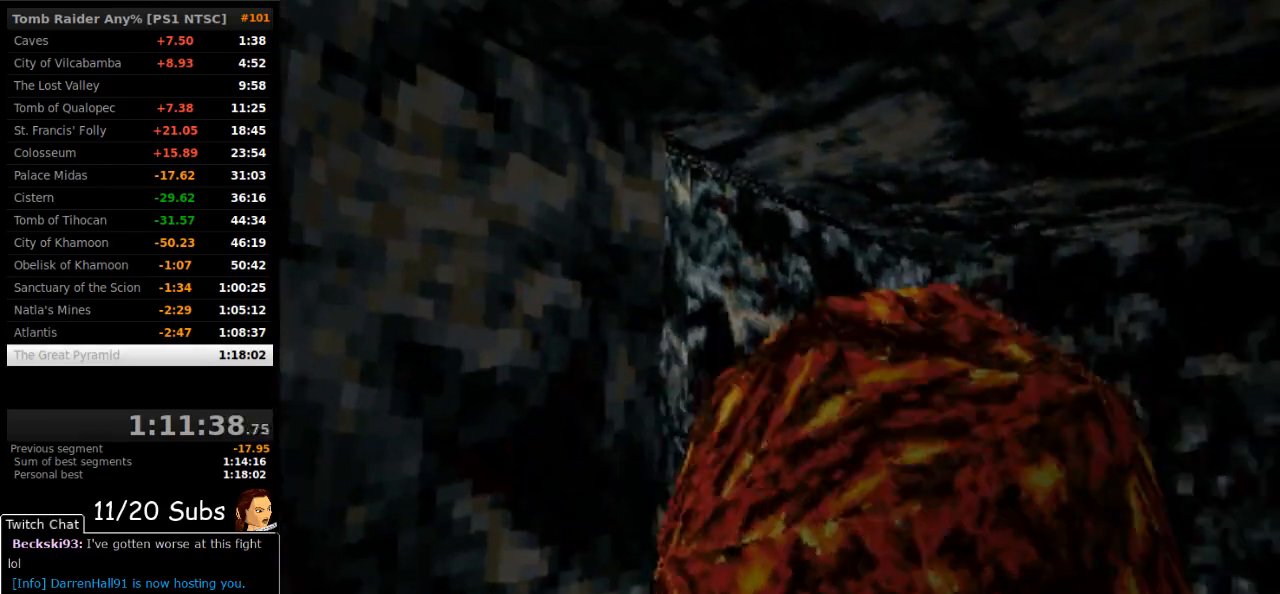
{"buttons": ["DPAD_UP"], "right_stick": "center", "events": [[200, "L1", "up"], [200, "L2", "up"], [217, "DPAD_UP", "down"]]}
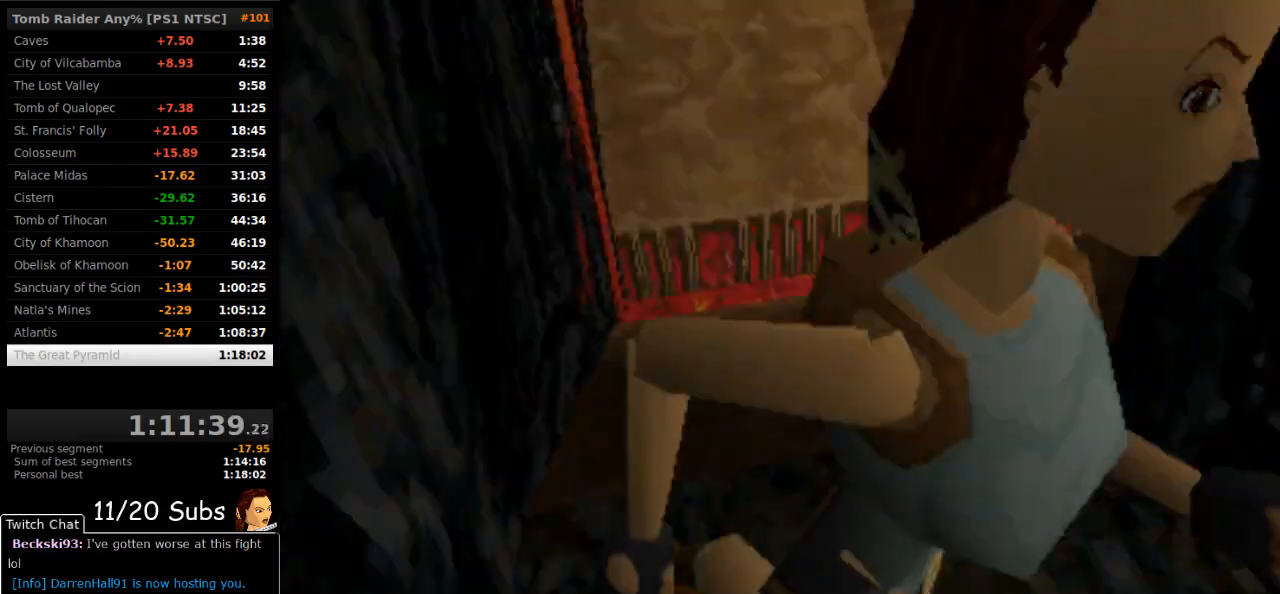
{"buttons": ["DPAD_UP", "DPAD_LEFT"], "right_stick": "center", "events": [[50, "DPAD_LEFT", "down"]]}
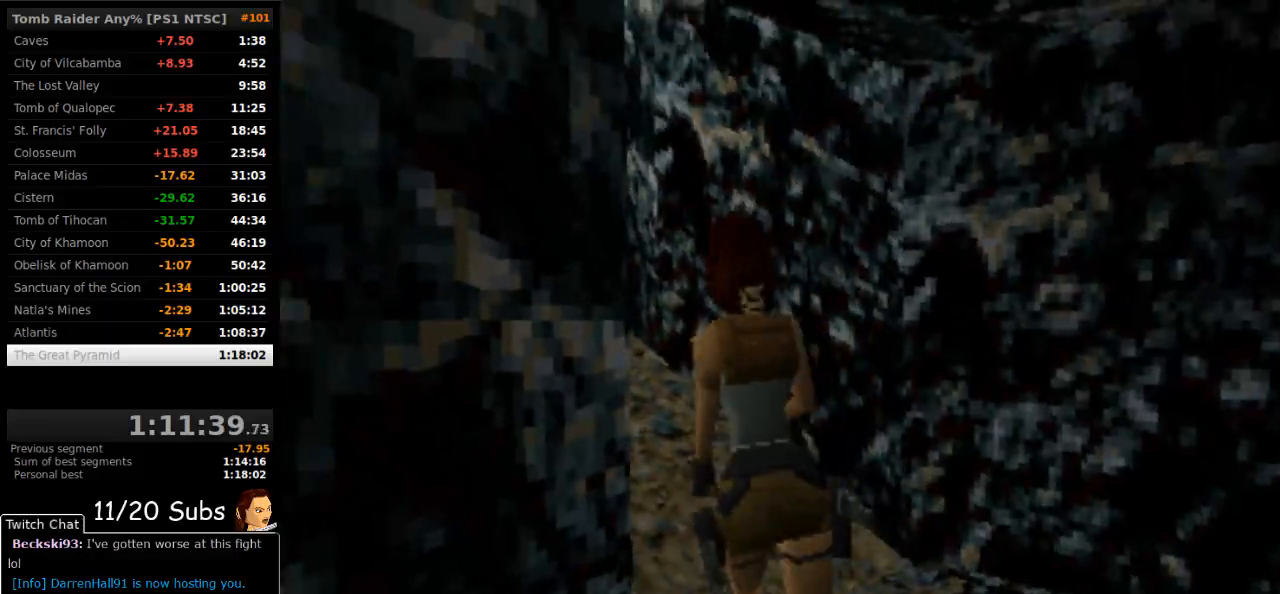
{"buttons": ["SQUARE", "DPAD_UP"], "right_stick": "center", "events": [[150, "SQUARE", "down"], [217, "DPAD_LEFT", "up"]]}
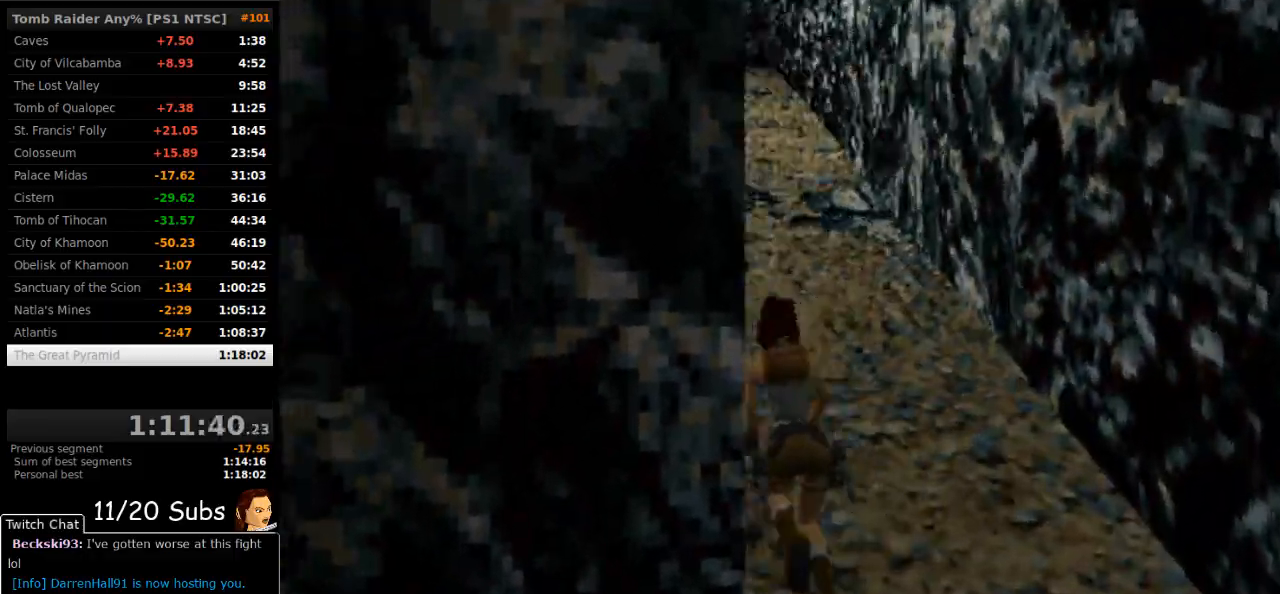
{"buttons": ["SQUARE", "DPAD_UP"], "right_stick": "center", "events": []}
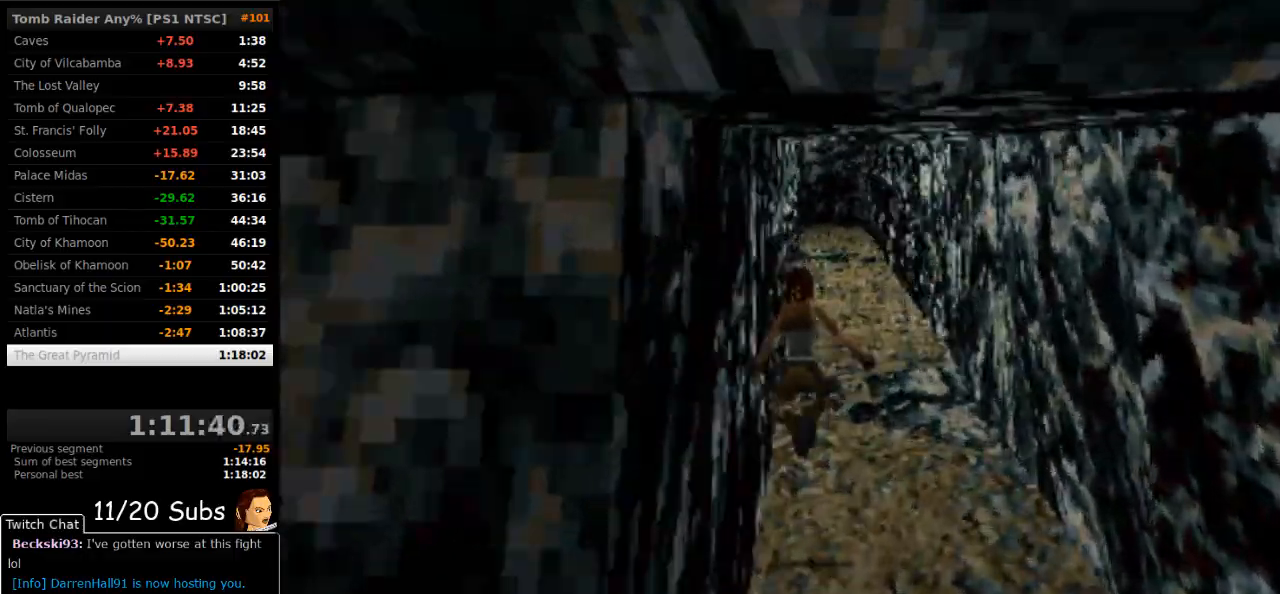
{"buttons": ["SQUARE", "DPAD_UP"], "right_stick": "center", "events": []}
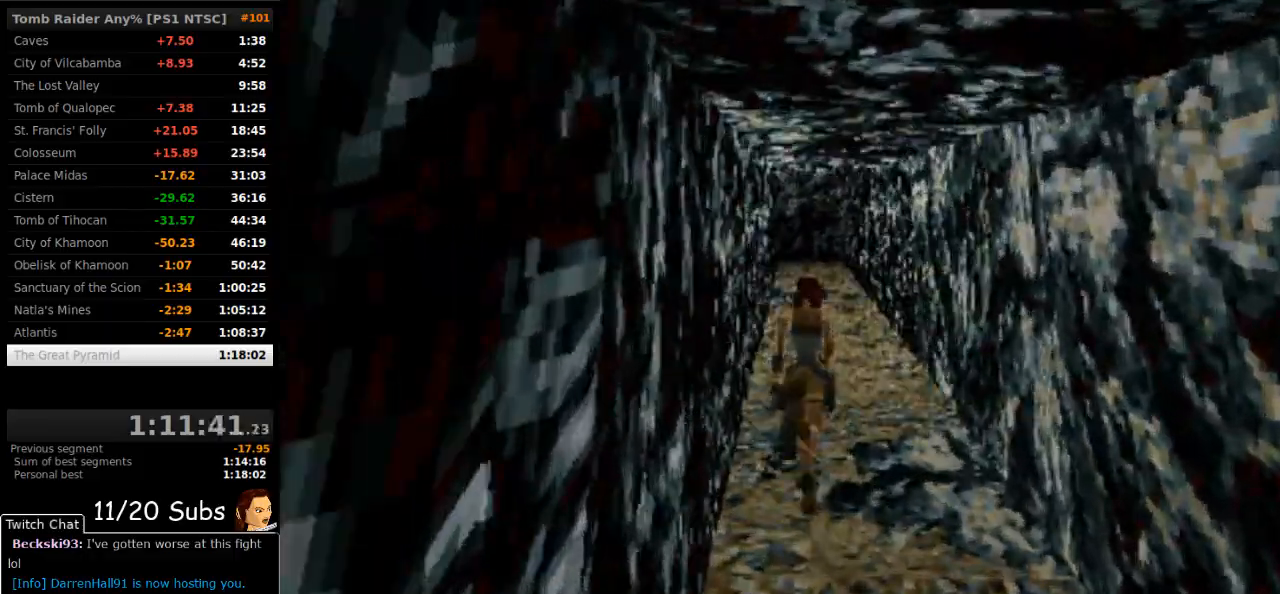
{"buttons": ["SQUARE", "DPAD_UP"], "right_stick": "center", "events": [[83, "DPAD_LEFT", "down"], [317, "DPAD_LEFT", "up"]]}
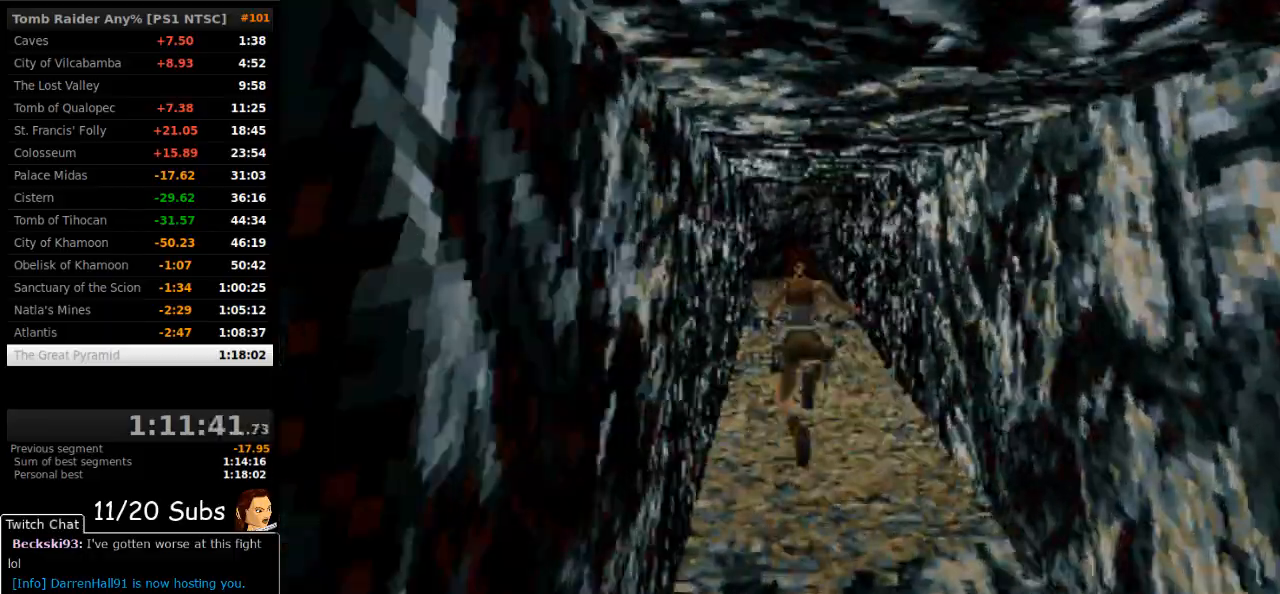
{"buttons": ["SQUARE", "DPAD_UP"], "right_stick": "center", "events": []}
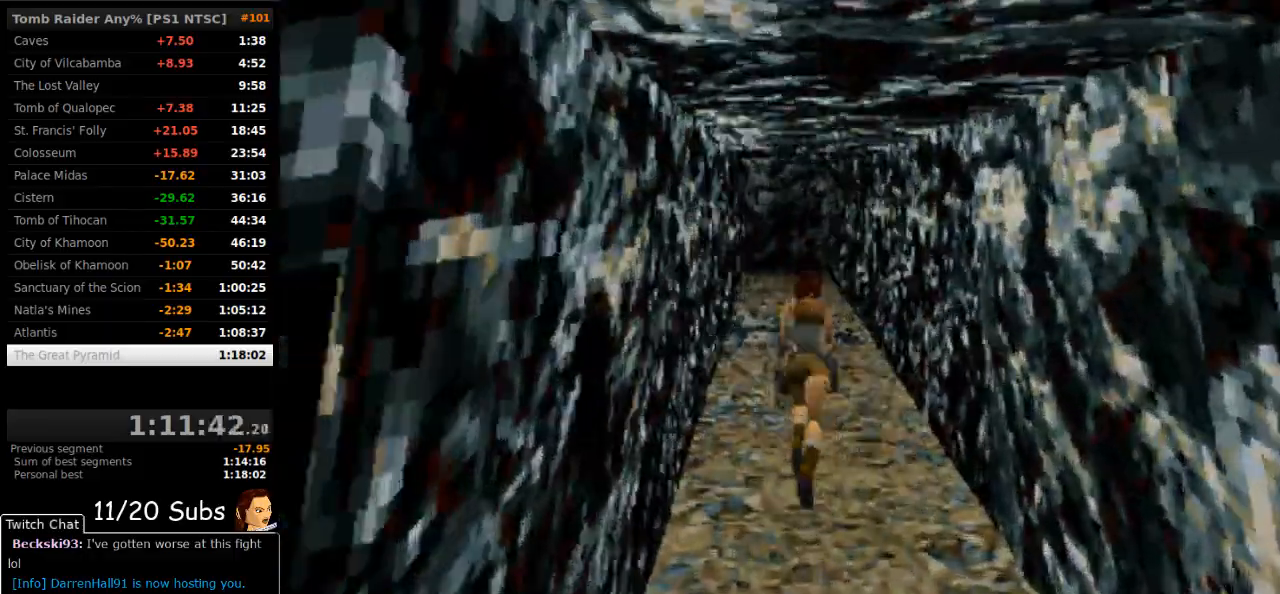
{"buttons": ["SQUARE", "DPAD_UP", "DPAD_LEFT"], "right_stick": "center", "events": [[100, "DPAD_LEFT", "down"]]}
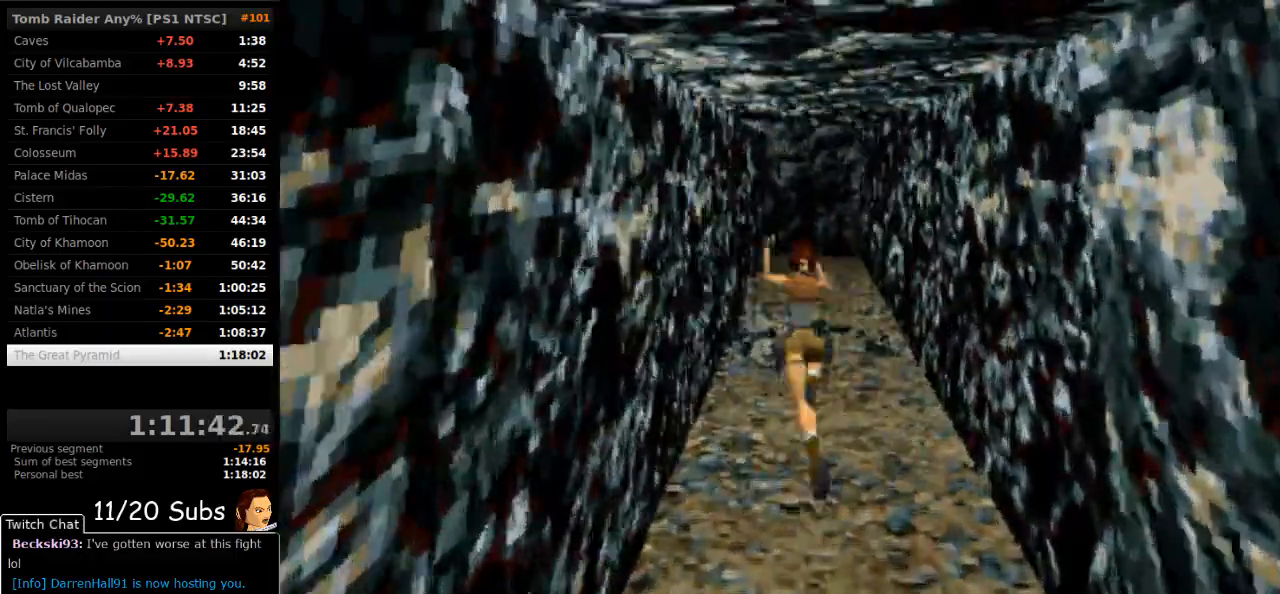
{"buttons": ["SQUARE", "DPAD_UP"], "right_stick": "left", "events": [[33, "DPAD_LEFT", "up"], [300, "DPAD_LEFT", "down"], [317, "right_stick", "left"], [417, "DPAD_LEFT", "up"]]}
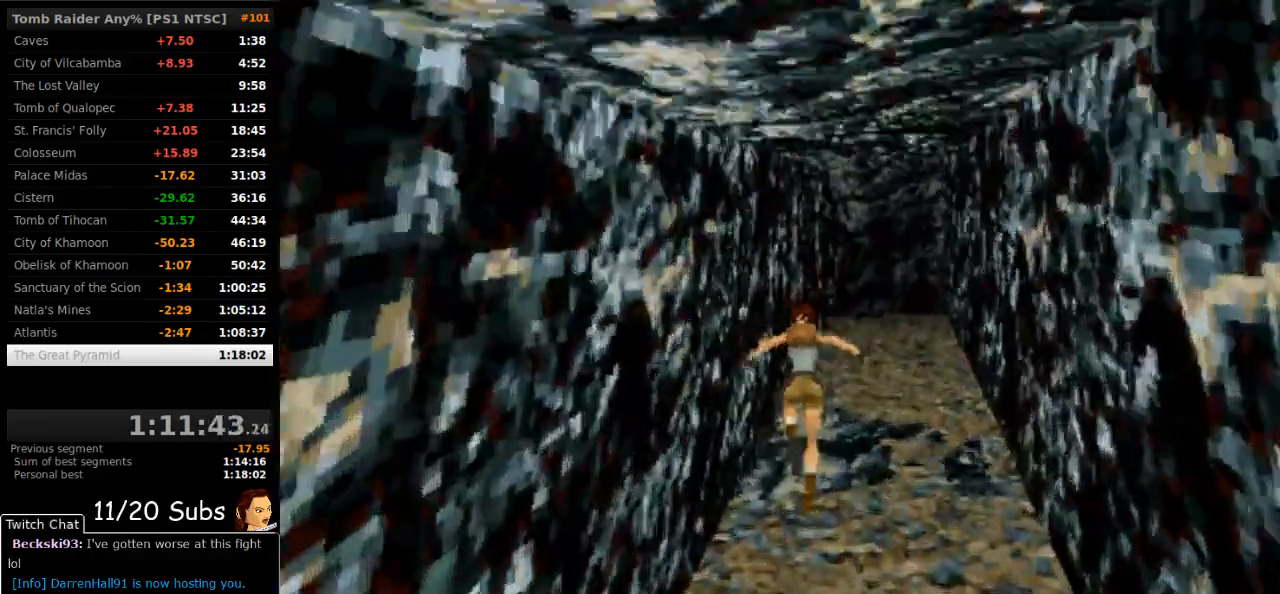
{"buttons": ["SQUARE", "DPAD_UP"], "right_stick": "left"}
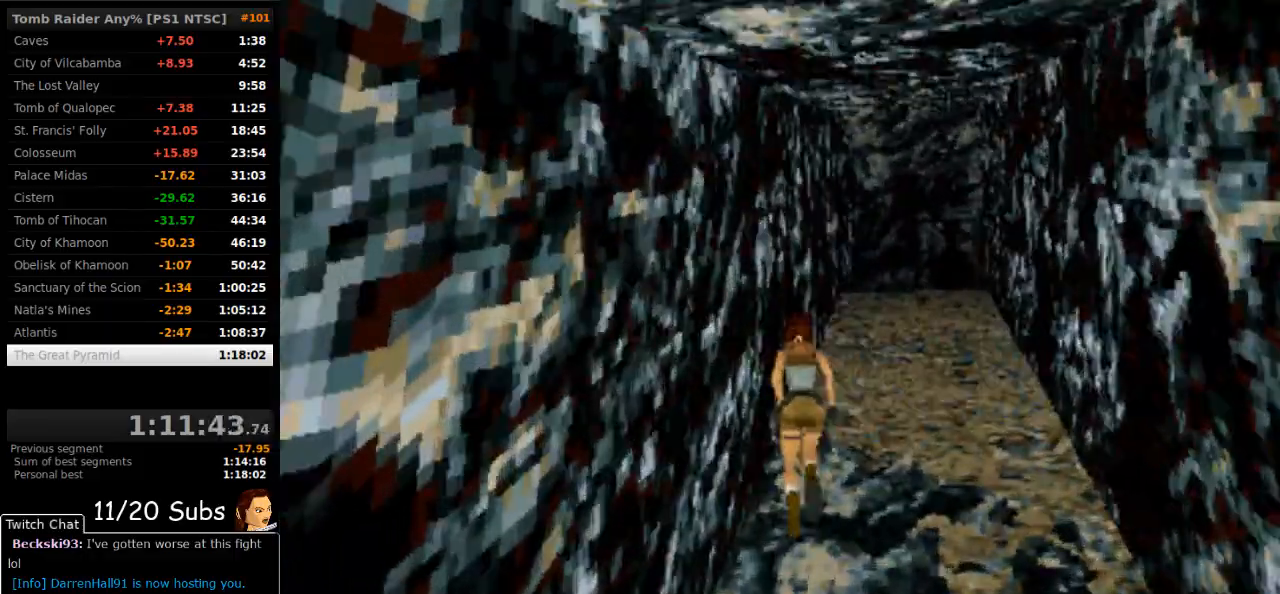
{"buttons": ["DPAD_UP", "DPAD_RIGHT"], "right_stick": "center", "events": [[100, "SQUARE", "up"], [100, "right_stick", "center"], [183, "DPAD_RIGHT", "down"]]}
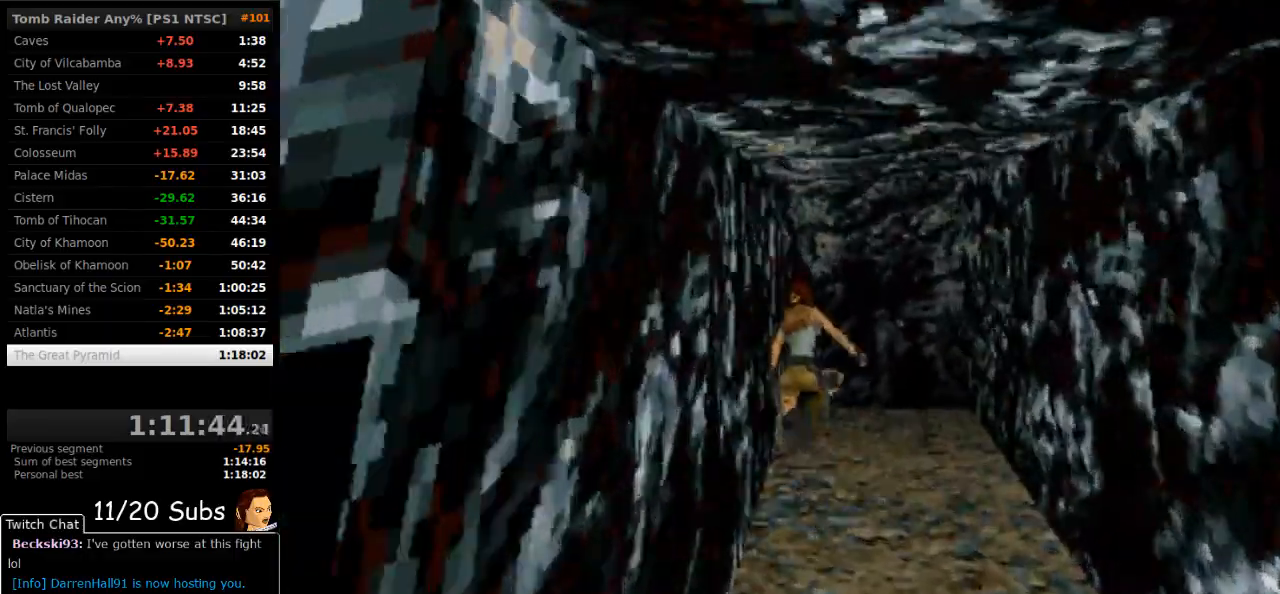
{"buttons": ["DPAD_UP"], "right_stick": "center", "events": [[267, "DPAD_RIGHT", "up"]]}
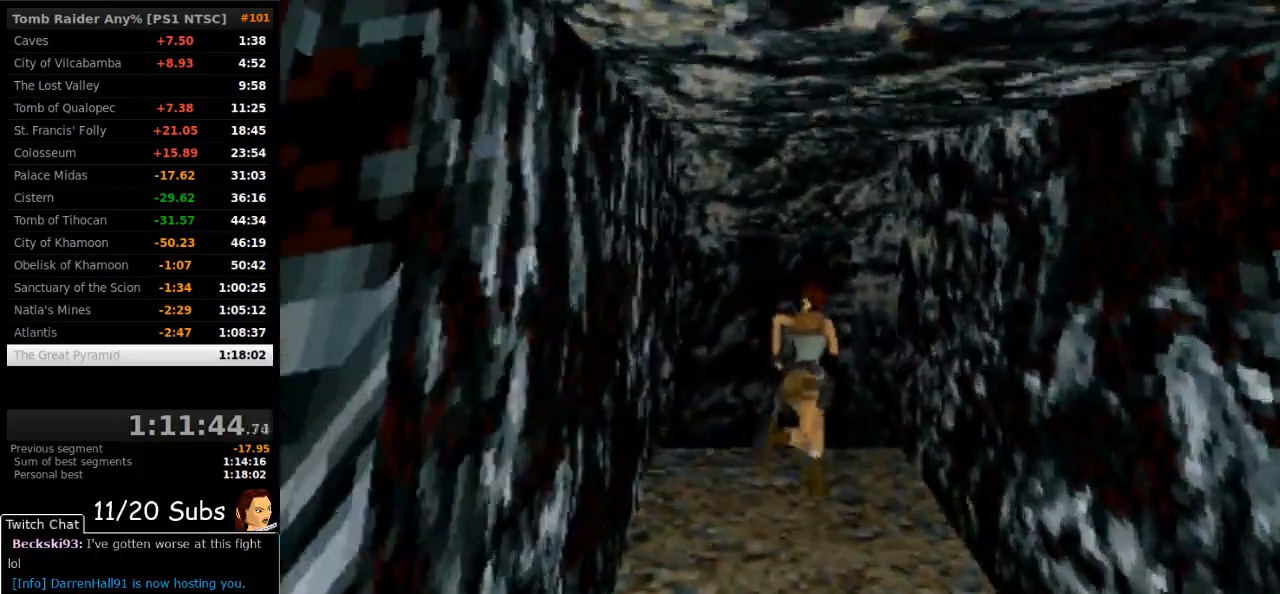
{"buttons": ["DPAD_UP", "DPAD_RIGHT"], "right_stick": "center", "events": [[167, "DPAD_RIGHT", "down"]]}
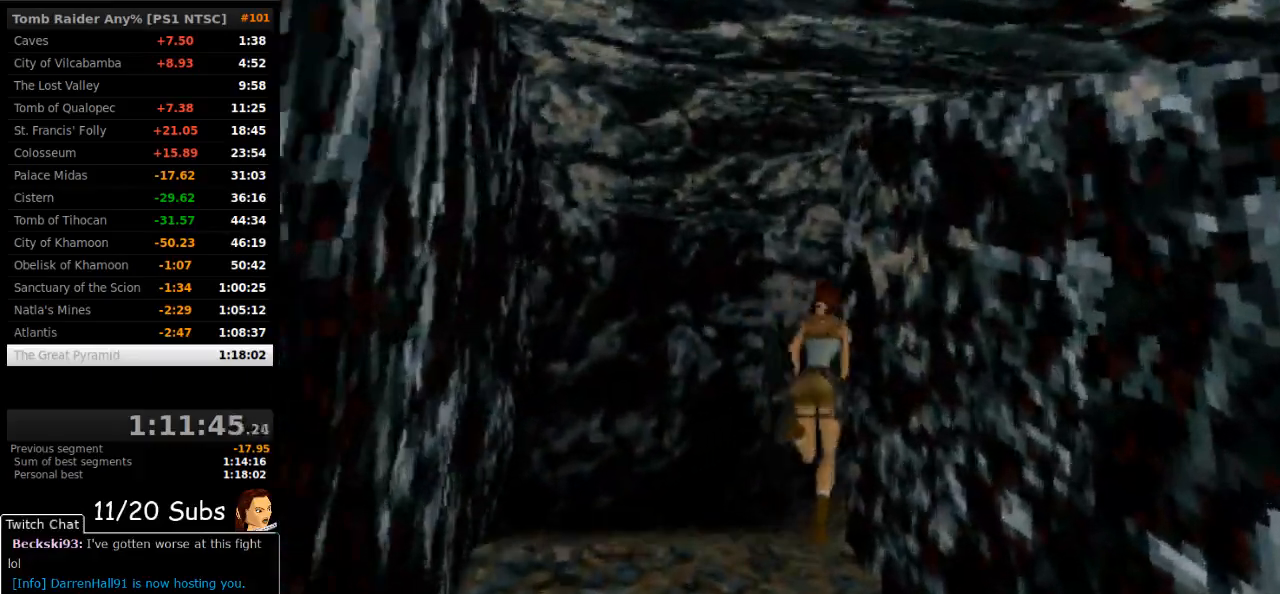
{"buttons": ["DPAD_UP", "DPAD_RIGHT"], "right_stick": "center", "events": [[250, "DPAD_RIGHT", "up"], [350, "DPAD_RIGHT", "down"]]}
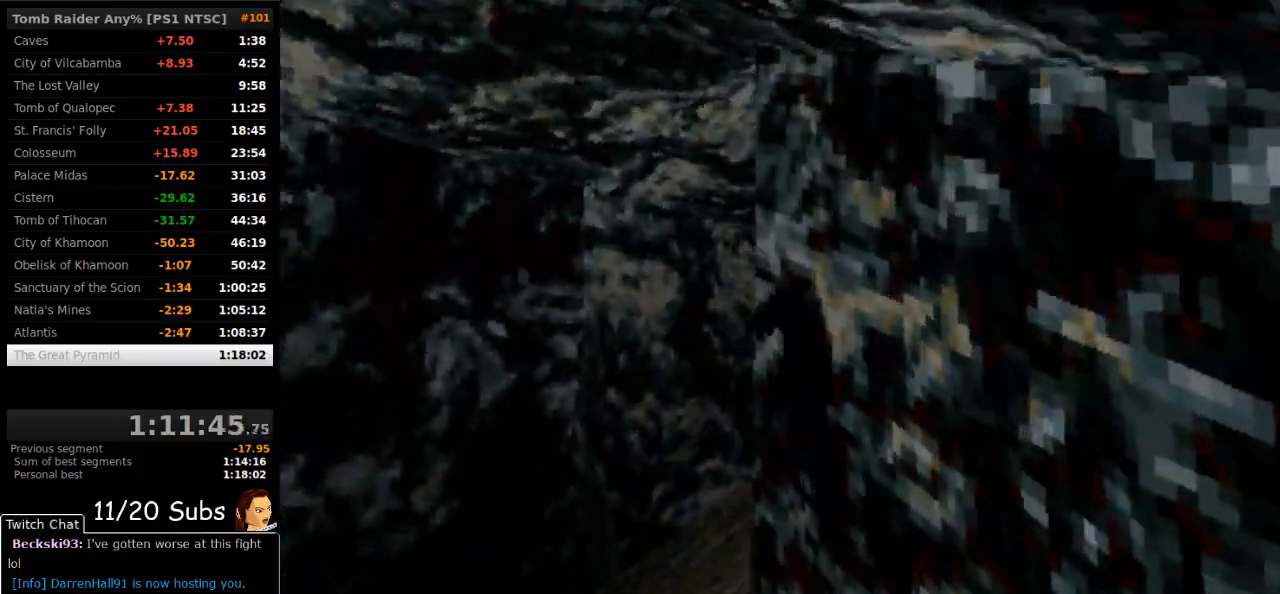
{"buttons": ["DPAD_UP", "DPAD_RIGHT"], "right_stick": "center", "events": []}
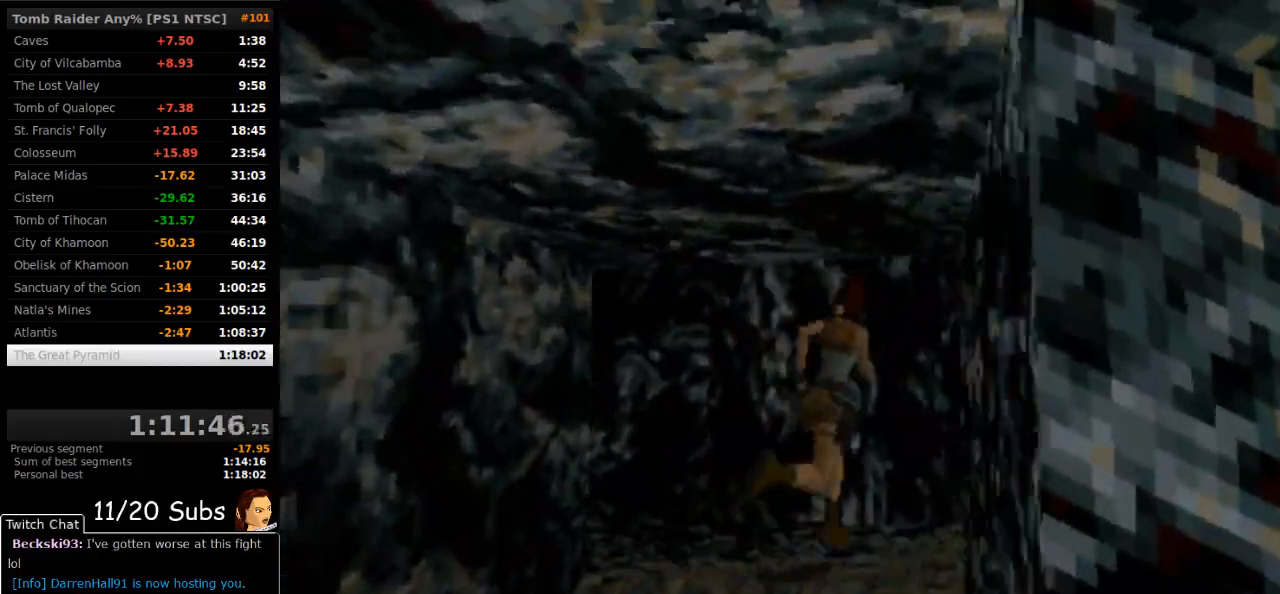
{"buttons": ["DPAD_UP"], "right_stick": "center", "events": [[300, "DPAD_RIGHT", "up"]]}
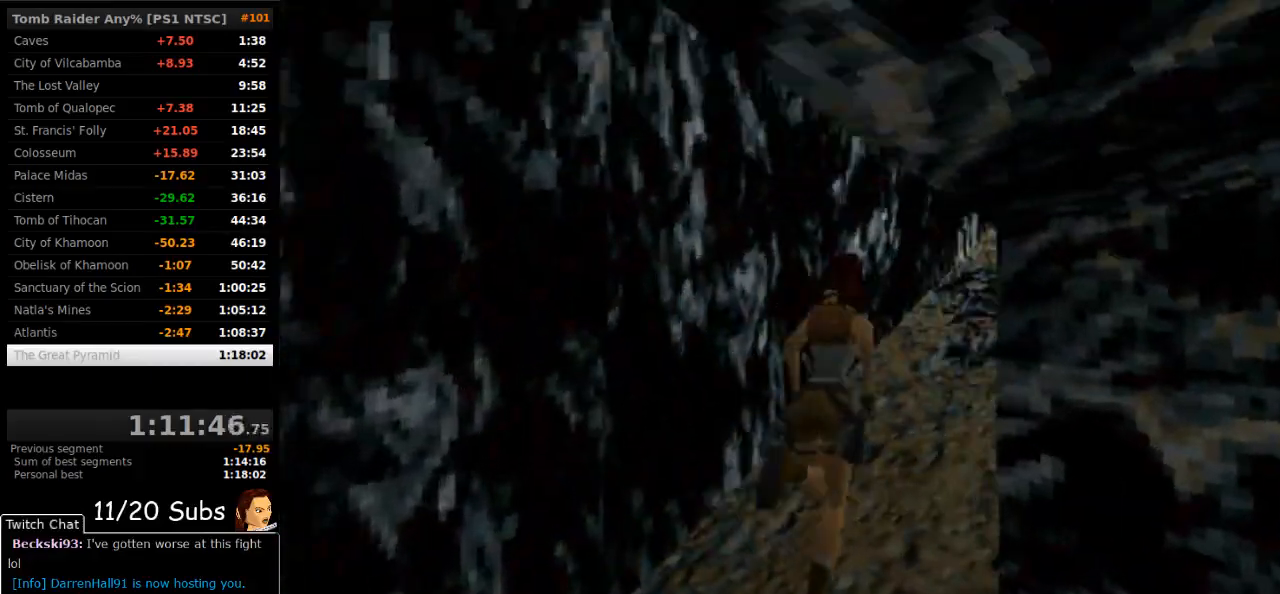
{"buttons": ["DPAD_UP", "DPAD_RIGHT"], "right_stick": "center", "events": [[383, "DPAD_RIGHT", "down"]]}